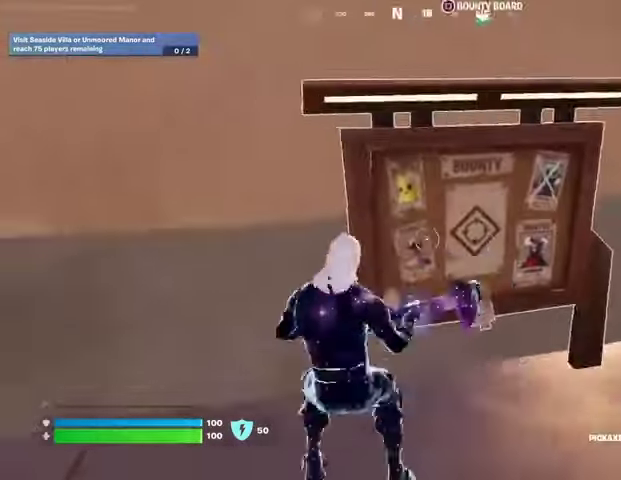
Gameplay with a controller (PlayStation layout); each line is a JSON object with the inputs held at the frame after it. "events" lists button and stick changes between this image and that frame as [ms after this image, input, new state], when the widget could be followed in between.
{"buttons": [], "left_stick": "up", "right_stick": "center", "events": [[33, "SQUARE", "down"], [100, "SQUARE", "up"], [233, "SQUARE", "down"], [300, "SQUARE", "up"], [300, "left_stick", "down"], [433, "CROSS", "down"], [433, "left_stick", "up"], [500, "CROSS", "up"]]}
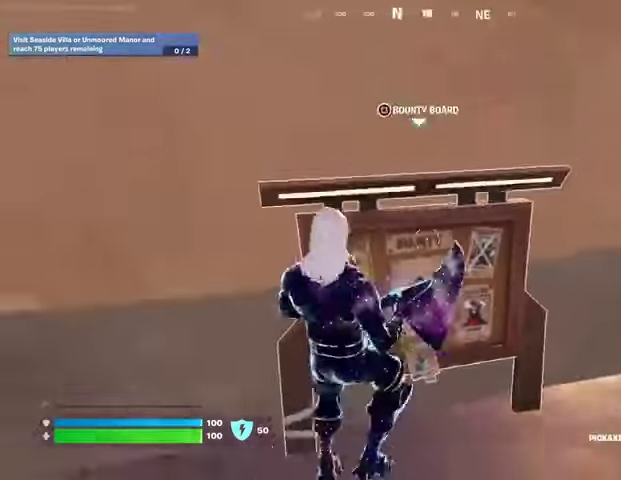
{"buttons": [], "left_stick": "up", "right_stick": "center", "events": [[100, "right_stick", "up"], [200, "right_stick", "center"], [300, "CROSS", "down"], [367, "CROSS", "up"]]}
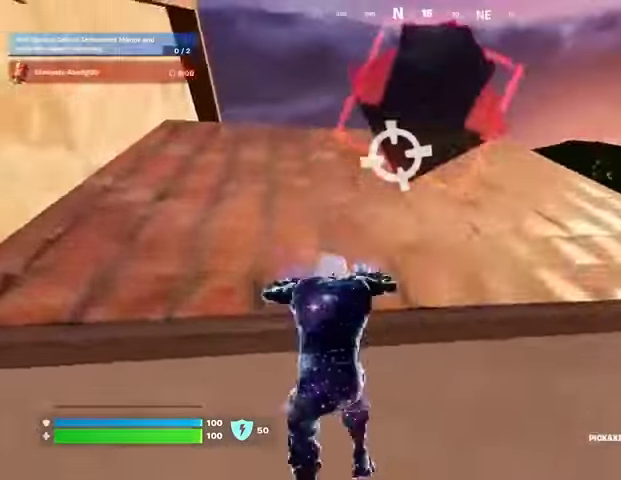
{"buttons": [], "left_stick": "up", "right_stick": "left", "events": [[300, "right_stick", "down-right"], [433, "L3", "down"], [467, "right_stick", "left"], [500, "L3", "up"]]}
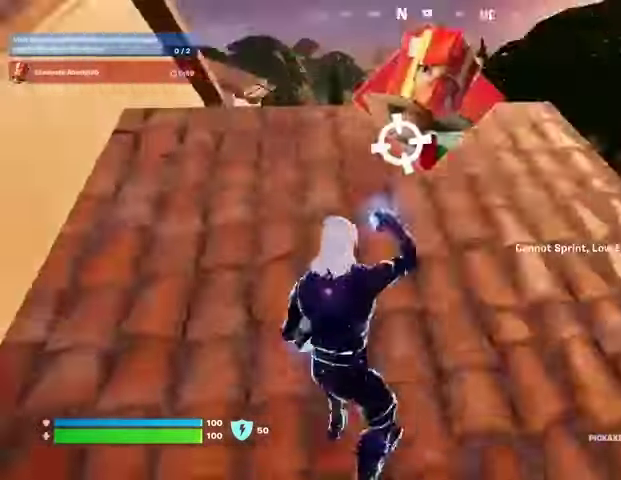
{"buttons": [], "left_stick": "up-left", "right_stick": "center", "events": [[33, "left_stick", "up-right"], [100, "right_stick", "center"], [300, "R1", "down"], [300, "left_stick", "up"], [300, "right_stick", "left"], [400, "left_stick", "up-left"], [400, "right_stick", "center"], [433, "R1", "up"]]}
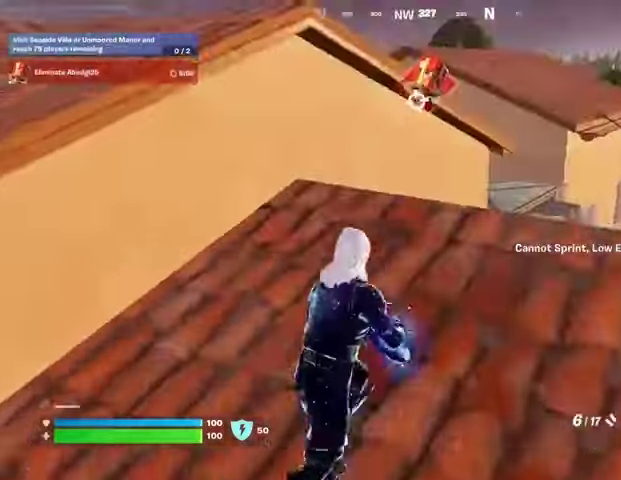
{"buttons": [], "left_stick": "up-right", "right_stick": "left", "events": [[67, "CROSS", "down"], [67, "left_stick", "up"], [100, "CROSS", "up"], [433, "right_stick", "left"], [500, "left_stick", "up-right"]]}
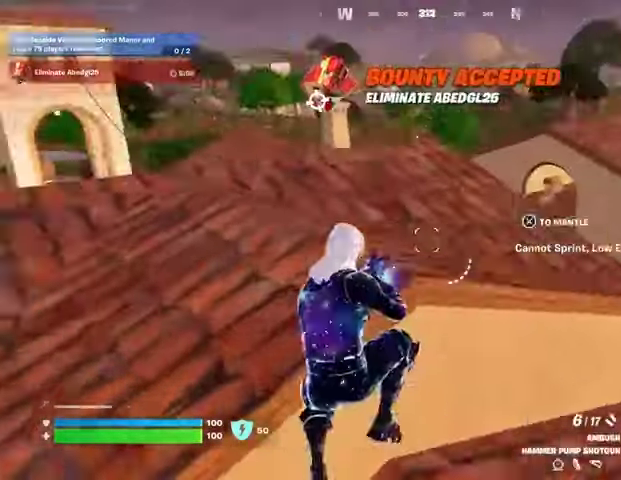
{"buttons": [], "left_stick": "up", "right_stick": "center", "events": [[33, "right_stick", "center"], [100, "CROSS", "down"], [100, "left_stick", "up"], [167, "CROSS", "up"], [267, "right_stick", "left"], [367, "right_stick", "center"]]}
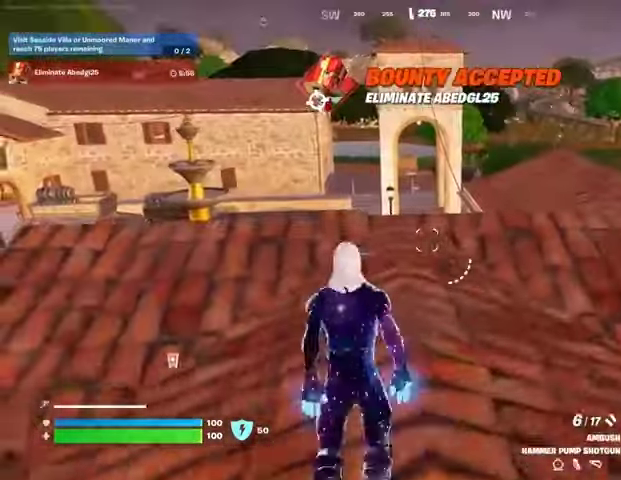
{"buttons": [], "left_stick": "up-left", "right_stick": "right", "events": [[333, "L3", "down"], [333, "left_stick", "up-left"], [433, "L3", "up"], [433, "right_stick", "right"]]}
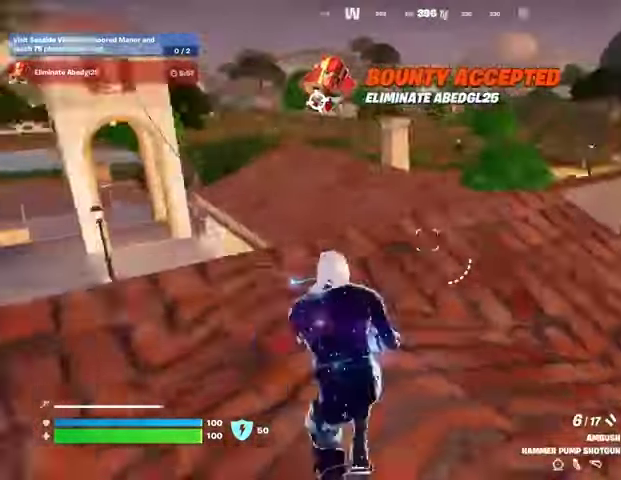
{"buttons": [], "left_stick": "up", "right_stick": "center", "events": [[167, "right_stick", "center"], [400, "left_stick", "up"]]}
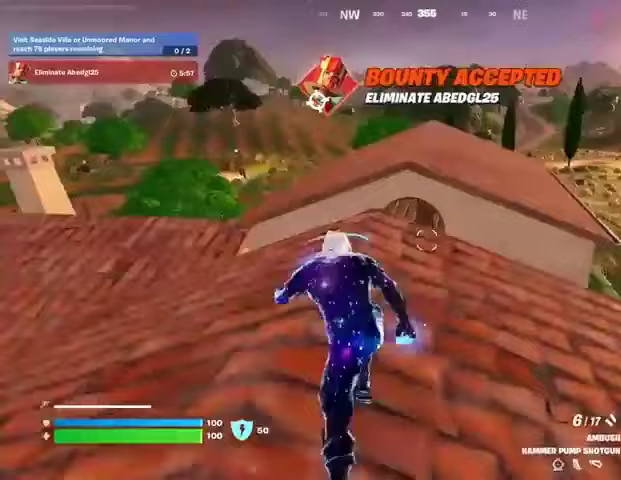
{"buttons": [], "left_stick": "up", "right_stick": "center", "events": [[367, "CROSS", "down"], [433, "CROSS", "up"]]}
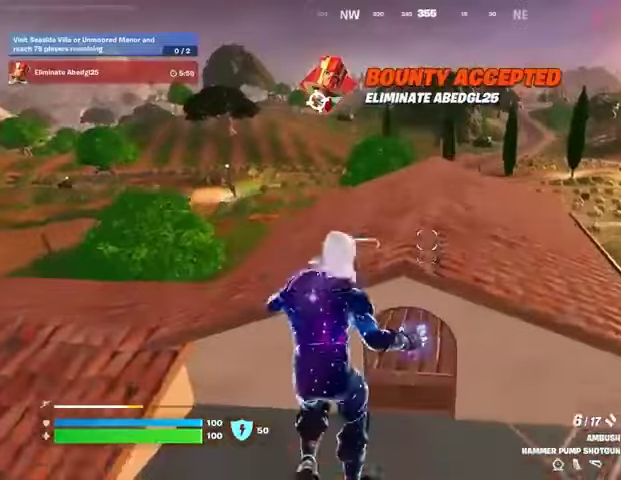
{"buttons": [], "left_stick": "down", "right_stick": "center", "events": [[67, "right_stick", "right"], [133, "left_stick", "left"], [300, "right_stick", "center"], [333, "left_stick", "down"]]}
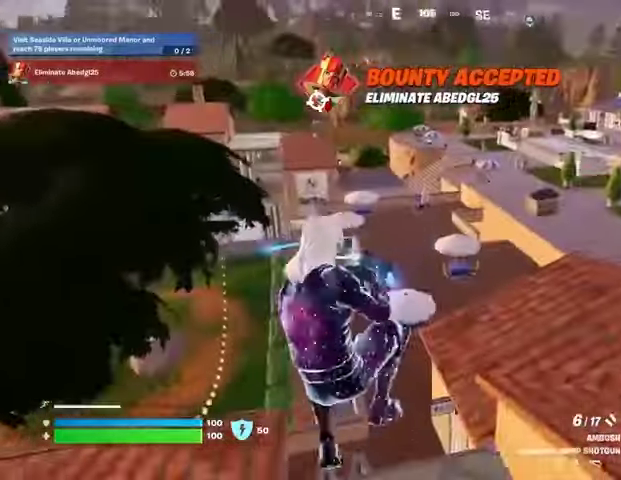
{"buttons": [], "left_stick": "down", "right_stick": "center", "events": [[33, "R1", "down"], [33, "right_stick", "up-right"], [100, "R3", "down"], [100, "right_stick", "right"], [133, "R1", "up"], [200, "R3", "up"], [200, "right_stick", "center"]]}
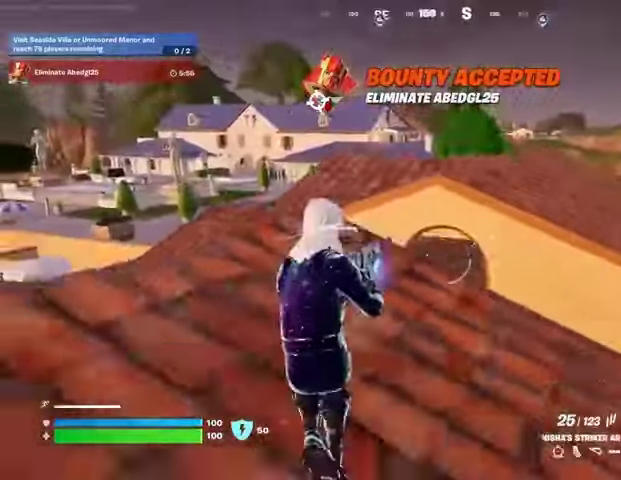
{"buttons": [], "left_stick": "up-right", "right_stick": "center", "events": [[100, "left_stick", "right"], [167, "L3", "down"], [200, "left_stick", "up-right"], [300, "L3", "up"]]}
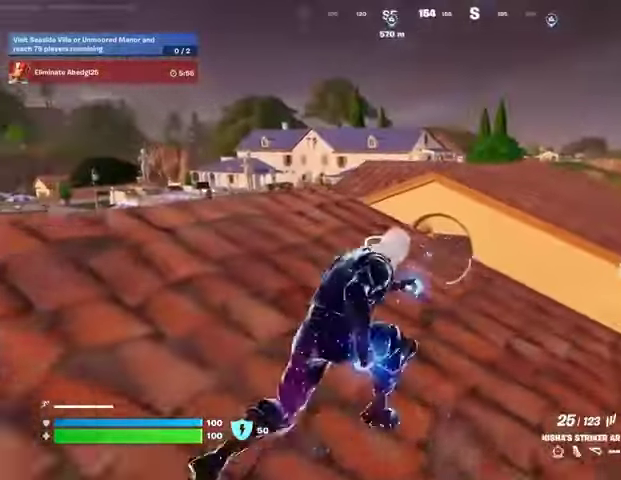
{"buttons": [], "left_stick": "up", "right_stick": "center", "events": [[200, "left_stick", "up-left"], [467, "left_stick", "up"]]}
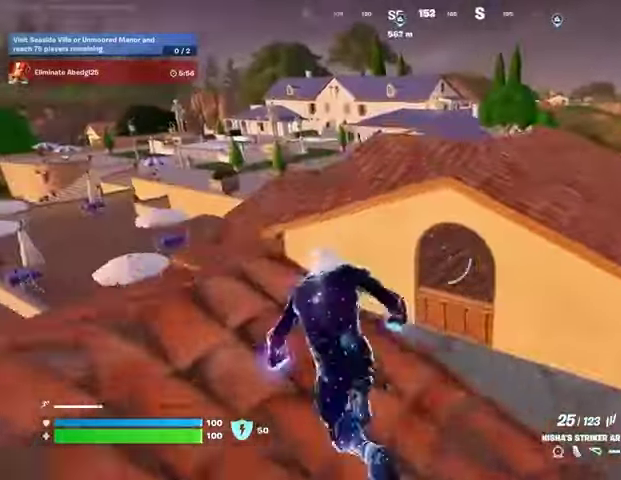
{"buttons": [], "left_stick": "up-right", "right_stick": "left", "events": [[33, "left_stick", "up-right"], [100, "CROSS", "down"], [167, "CROSS", "up"], [367, "right_stick", "left"]]}
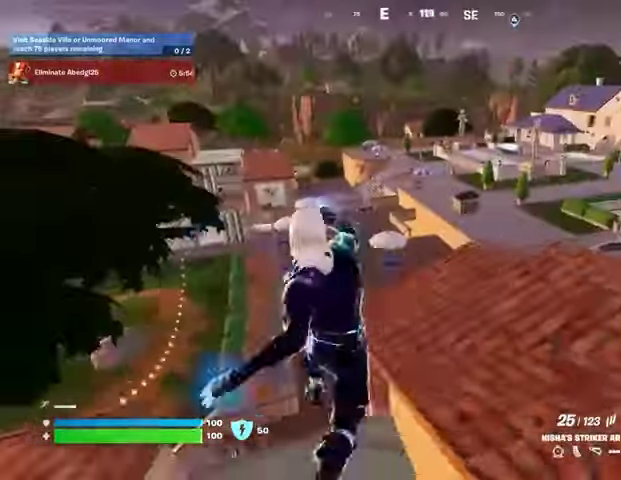
{"buttons": [], "left_stick": "up-right", "right_stick": "center", "events": [[33, "right_stick", "center"]]}
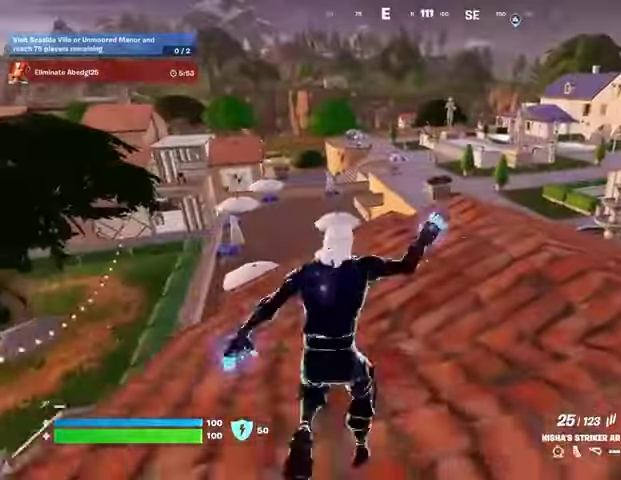
{"buttons": [], "left_stick": "up-right", "right_stick": "center", "events": [[200, "right_stick", "right"], [433, "right_stick", "center"]]}
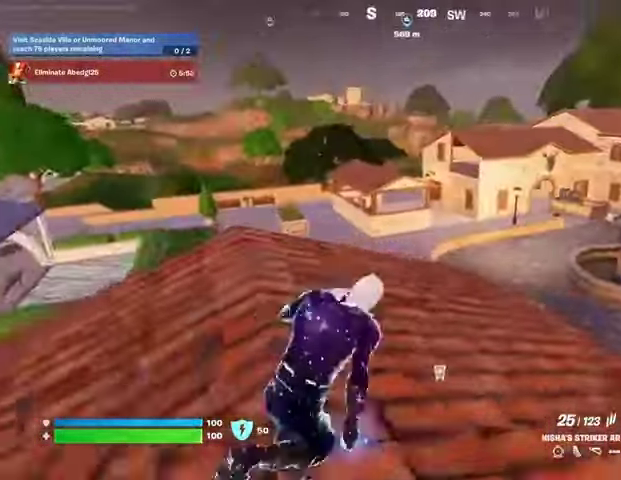
{"buttons": [], "left_stick": "up", "right_stick": "center", "events": [[267, "right_stick", "right"], [300, "left_stick", "up"], [400, "right_stick", "center"]]}
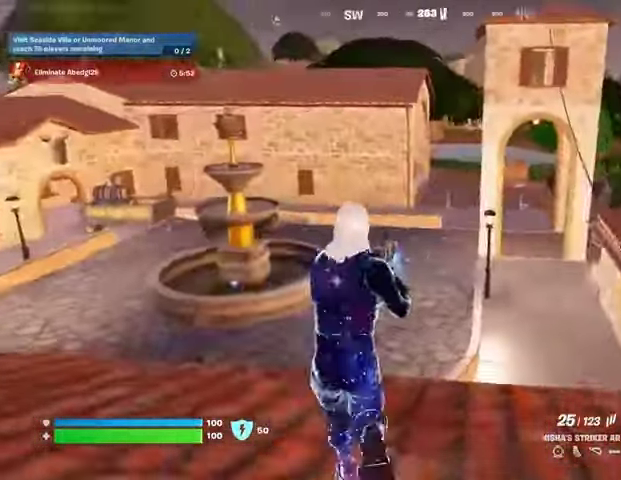
{"buttons": [], "left_stick": "left", "right_stick": "center", "events": [[167, "right_stick", "left"], [233, "left_stick", "up-left"], [300, "right_stick", "center"], [500, "left_stick", "left"]]}
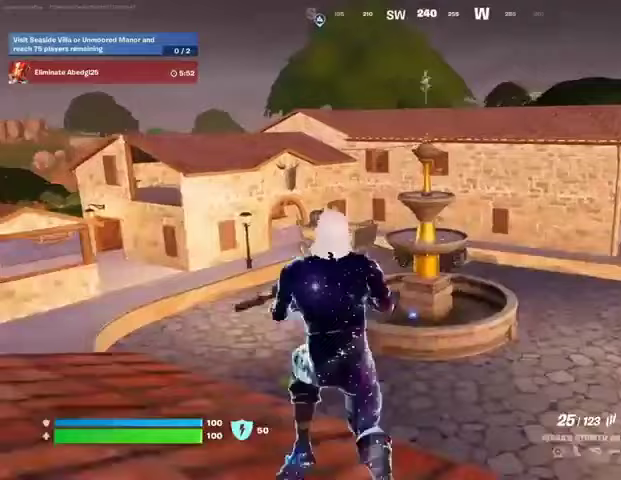
{"buttons": [], "left_stick": "left", "right_stick": "center", "events": [[267, "right_stick", "left"], [400, "right_stick", "center"]]}
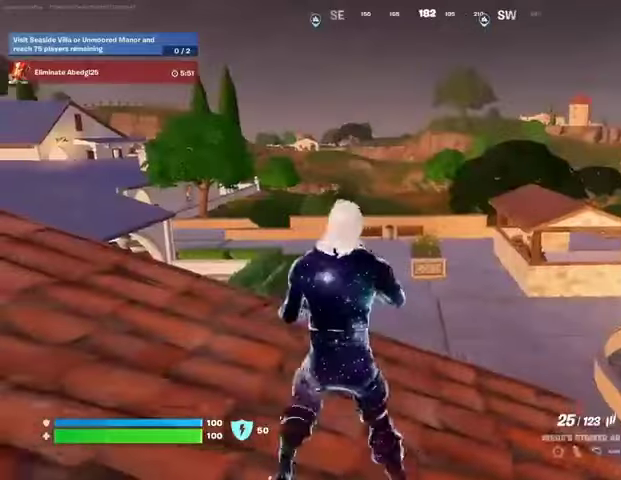
{"buttons": [], "left_stick": "down", "right_stick": "center", "events": [[100, "left_stick", "down-left"], [233, "CROSS", "down"], [233, "left_stick", "down"], [333, "CROSS", "up"], [333, "right_stick", "left"], [433, "right_stick", "center"]]}
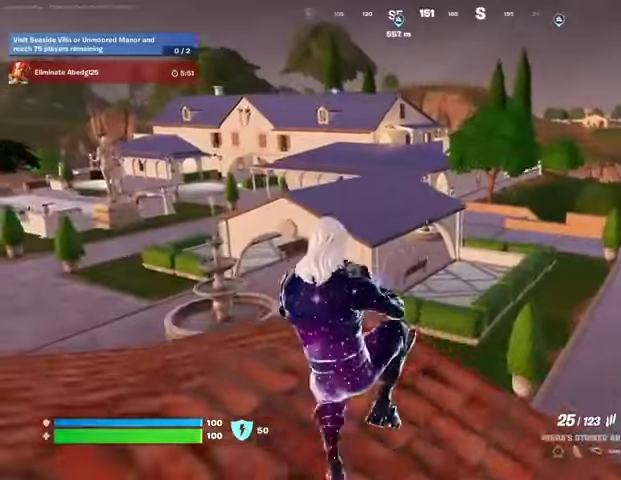
{"buttons": ["TRIANGLE"], "left_stick": "left", "right_stick": "center", "events": [[367, "L1", "down"], [433, "TRIANGLE", "down"], [500, "L1", "up"], [500, "left_stick", "left"]]}
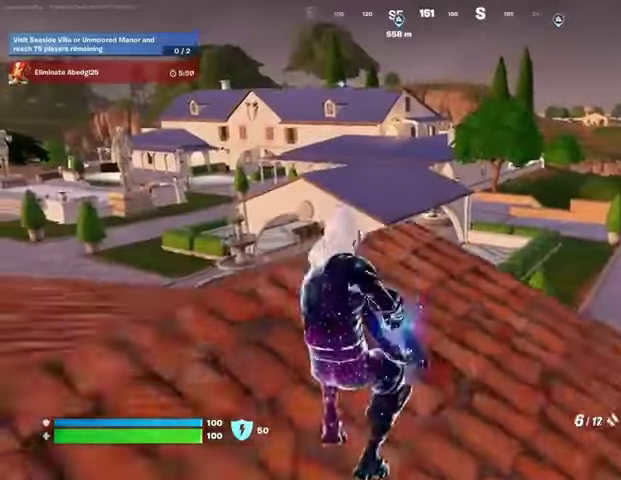
{"buttons": [], "left_stick": "right", "right_stick": "up-left", "events": [[33, "TRIANGLE", "up"], [67, "R1", "down"], [133, "TRIANGLE", "down"], [167, "R1", "up"], [167, "TRIANGLE", "up"], [200, "left_stick", "down-right"], [200, "right_stick", "down-left"], [267, "right_stick", "center"], [300, "left_stick", "right"], [333, "R3", "down"], [367, "right_stick", "right"], [433, "R3", "up"], [500, "right_stick", "up-left"]]}
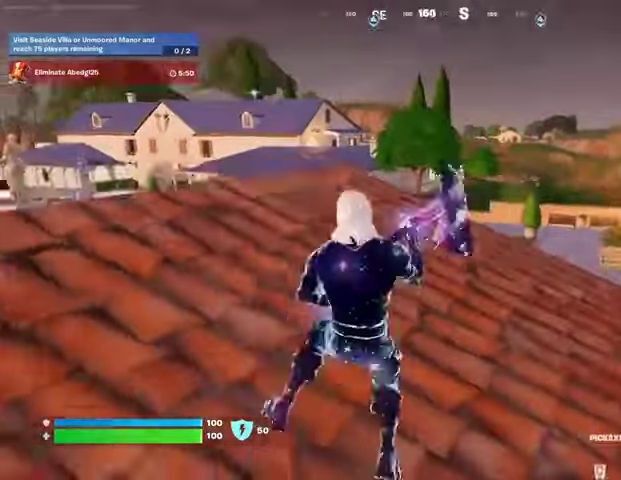
{"buttons": [], "left_stick": "down-right", "right_stick": "center", "events": [[67, "right_stick", "center"], [100, "left_stick", "down-right"]]}
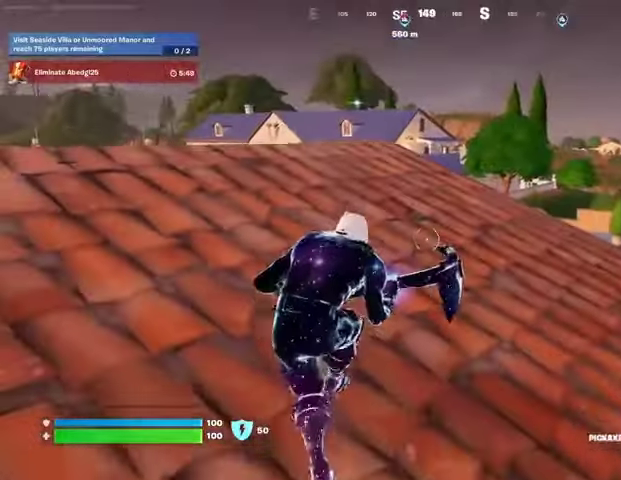
{"buttons": ["L2"], "left_stick": "left", "right_stick": "center"}
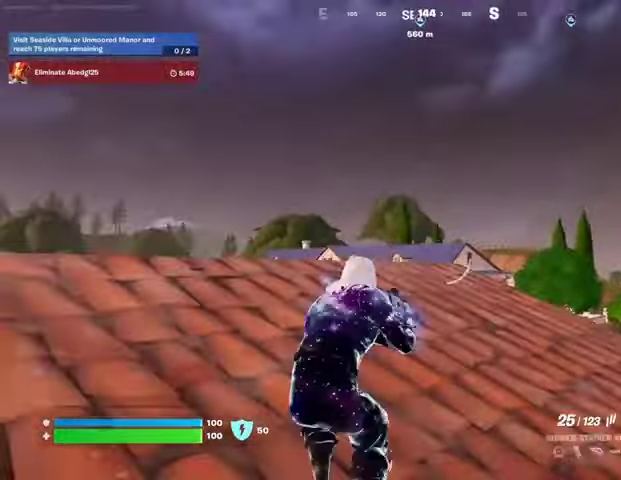
{"buttons": ["L2", "R2"], "left_stick": "up-right", "right_stick": "down-left", "events": [[67, "left_stick", "up"], [367, "left_stick", "up-right"], [400, "right_stick", "down-left"], [500, "R2", "down"]]}
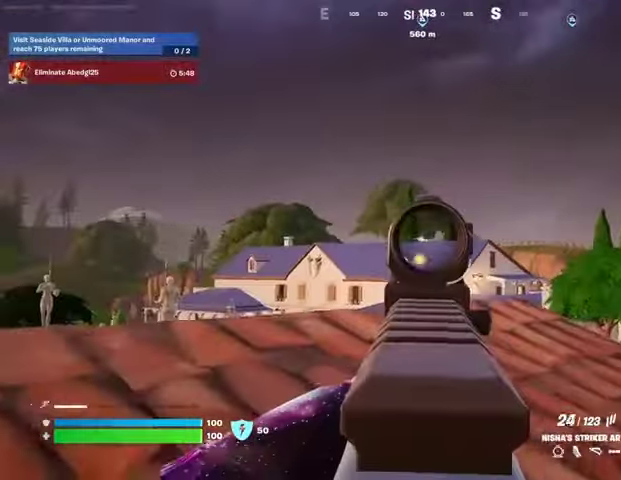
{"buttons": [], "left_stick": "down-right", "right_stick": "down-left", "events": [[133, "left_stick", "right"], [267, "R3", "down"], [267, "right_stick", "down"], [367, "L2", "up"], [367, "R2", "up"], [367, "R3", "up"], [367, "left_stick", "down-right"], [467, "right_stick", "down-left"]]}
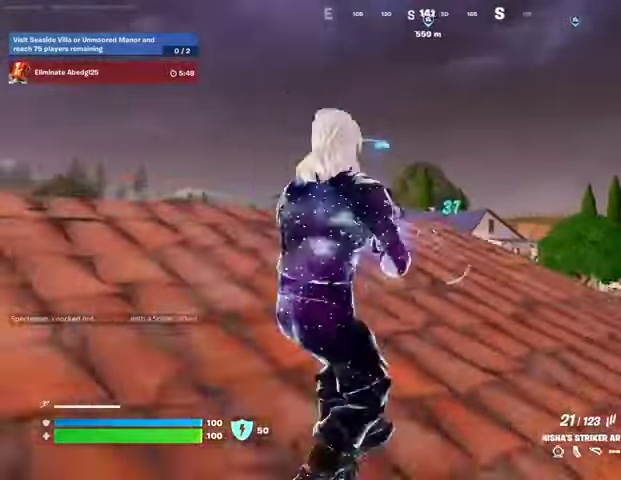
{"buttons": ["L2"], "left_stick": "left", "right_stick": "center", "events": [[67, "right_stick", "center"], [233, "left_stick", "left"], [333, "L2", "down"], [333, "R3", "down"], [400, "R3", "up"]]}
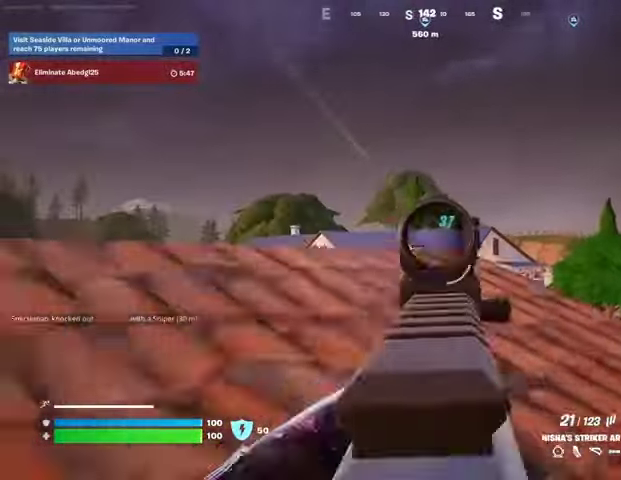
{"buttons": ["L2", "R2"], "left_stick": "right", "right_stick": "center", "events": [[67, "left_stick", "up-left"], [167, "right_stick", "left"], [233, "left_stick", "right"], [267, "R2", "down"], [267, "right_stick", "center"], [333, "right_stick", "down"], [400, "right_stick", "center"]]}
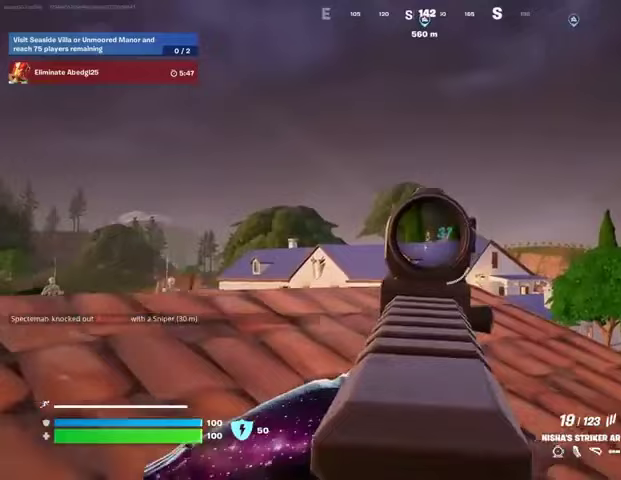
{"buttons": ["L2", "R2"], "left_stick": "down", "right_stick": "down-left", "events": [[233, "left_stick", "down-right"], [400, "right_stick", "down-left"], [433, "left_stick", "down"]]}
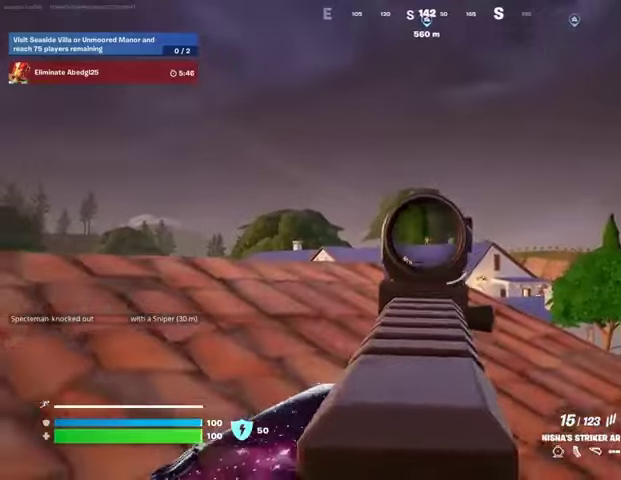
{"buttons": [], "left_stick": "down-left", "right_stick": "left", "events": [[100, "right_stick", "center"], [233, "L2", "up"], [233, "R2", "up"], [233, "SQUARE", "down"], [300, "SQUARE", "up"], [300, "right_stick", "down-left"], [433, "left_stick", "down-left"], [433, "right_stick", "left"]]}